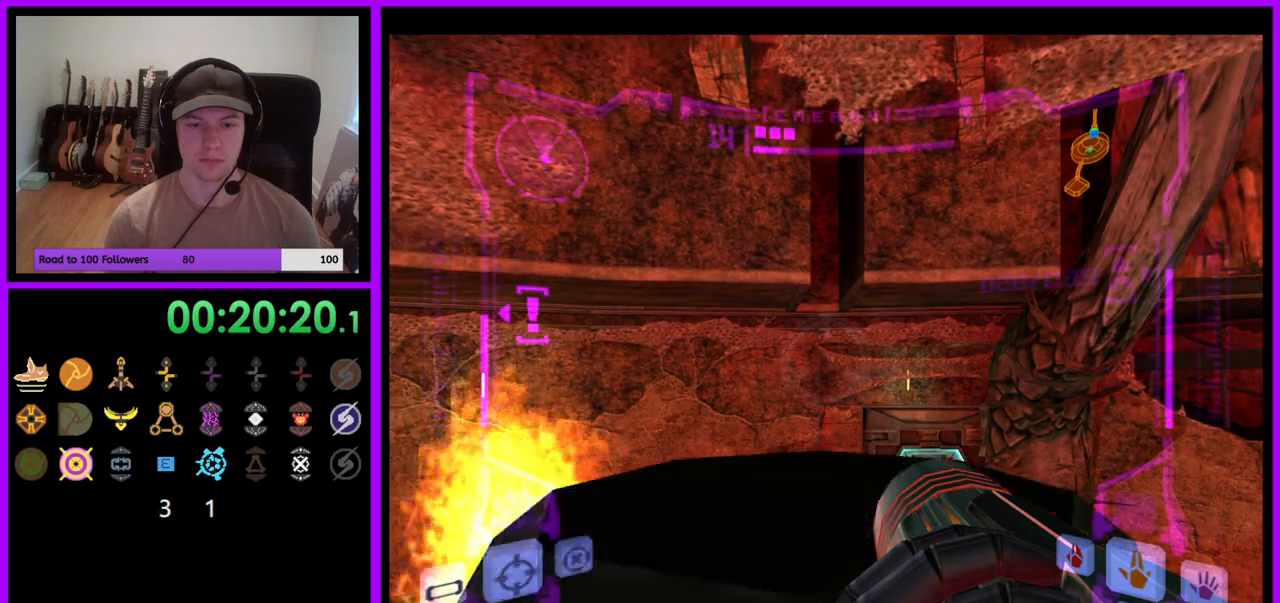
Gameplay with a controller (Nintendo layout); each line is a JSON object with the inputs held at the frame after it. "events" lists button and stick changes between this image and that frame as [ms after this image, input, new state], when the widget could be followed in between. Not read: L3 R3 START Z.
{"buttons": ["R1"], "left_stick": "center", "right_stick": "center", "events": [[83, "R1", "up"], [183, "B", "down"], [183, "R1", "down"], [233, "B", "up"], [300, "R1", "up"], [350, "Y", "down"], [417, "R1", "down"], [417, "Y", "up"]]}
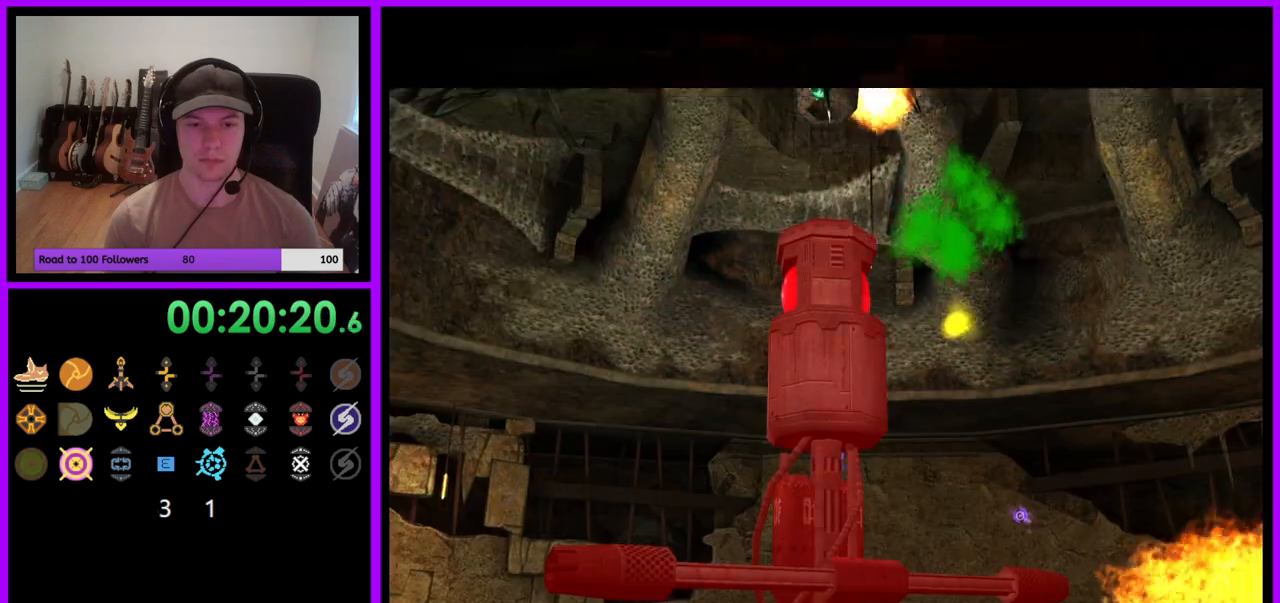
{"buttons": [], "left_stick": "center", "right_stick": "center", "events": [[217, "R1", "up"]]}
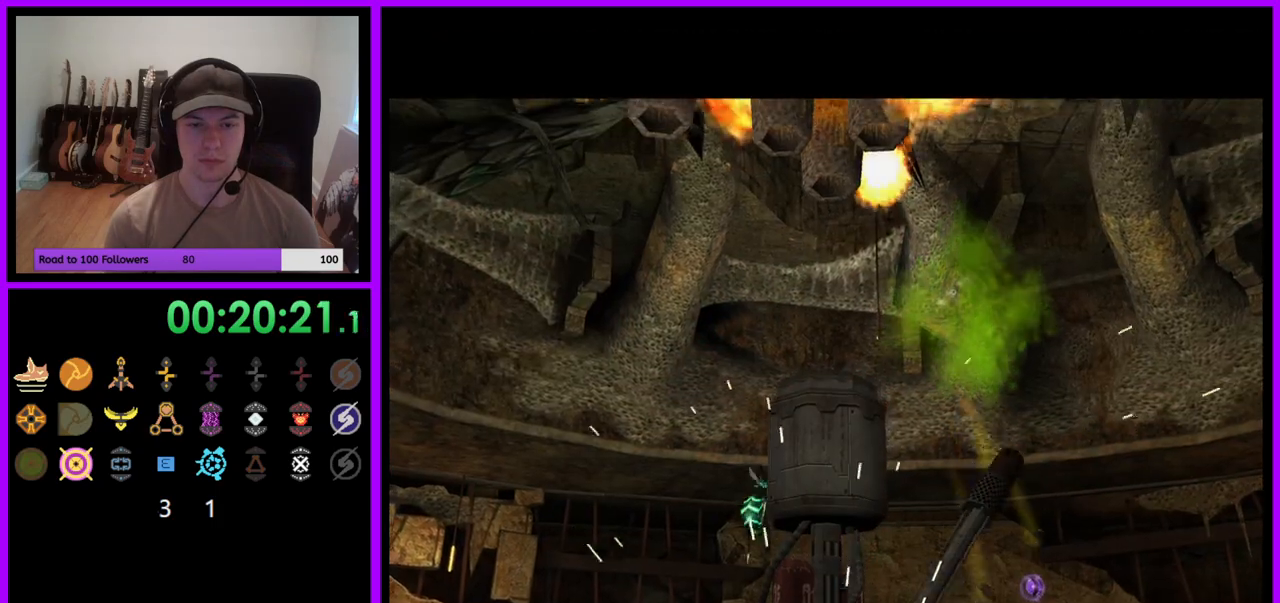
{"buttons": [], "left_stick": "center", "right_stick": "center", "events": []}
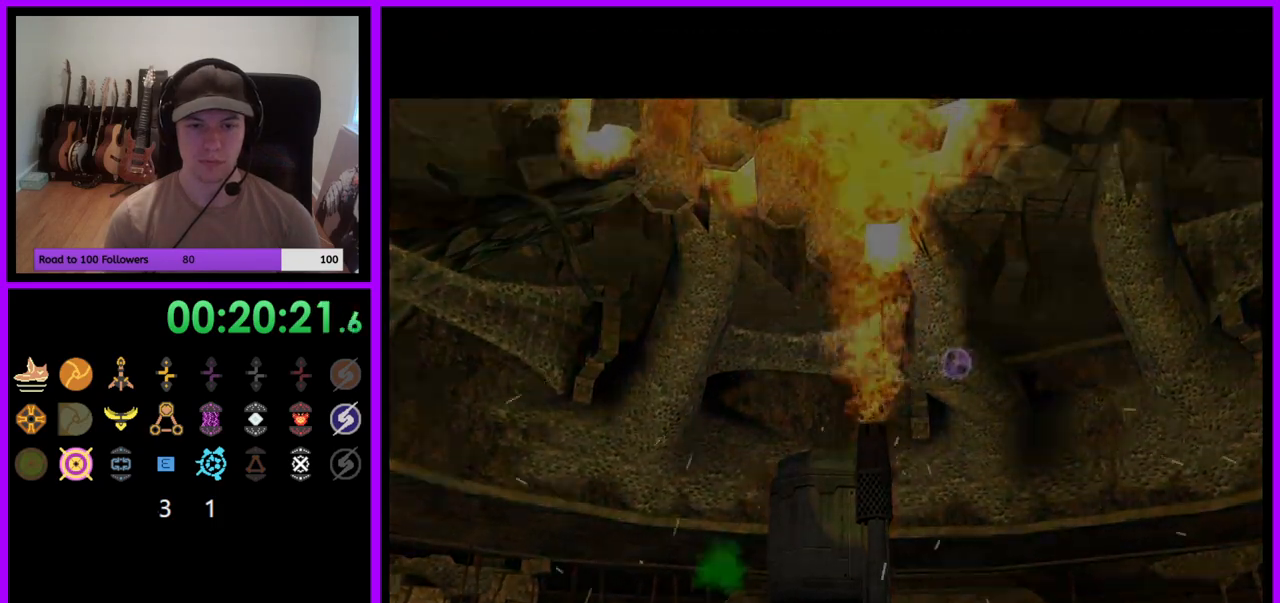
{"buttons": [], "left_stick": "center", "right_stick": "center", "events": []}